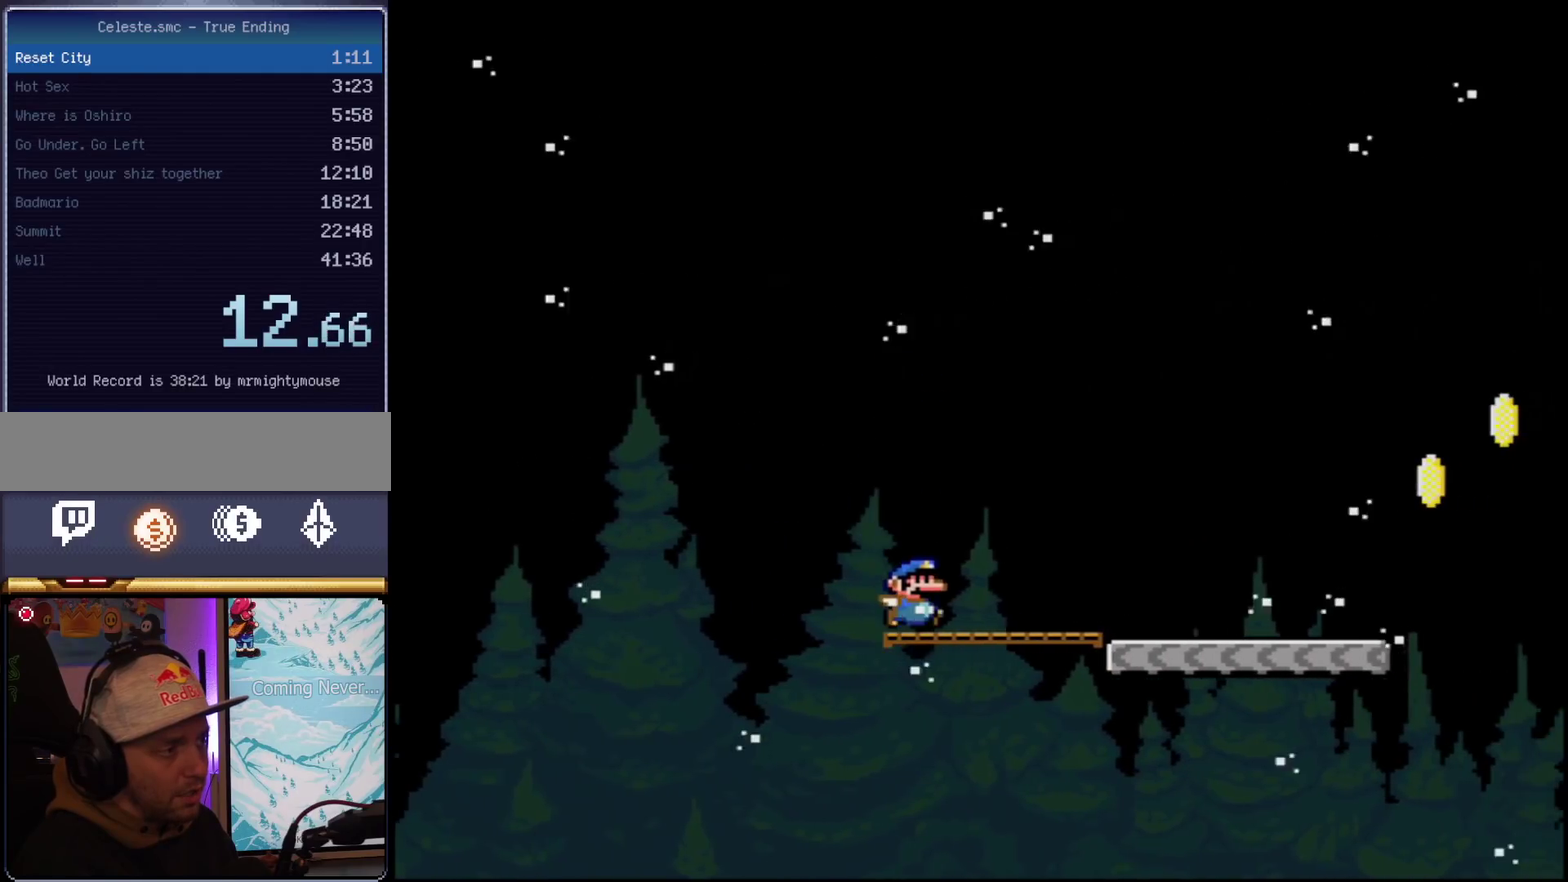
Gameplay with a controller (Nintendo layout); each line is a JSON object with the inputs held at the frame after it. "events" lists button and stick changes between this image and that frame as [ms after this image, input, new state], when the widget could be followed in between. Not read: L3 R3.
{"buttons": ["Y", "DPAD_RIGHT"], "events": []}
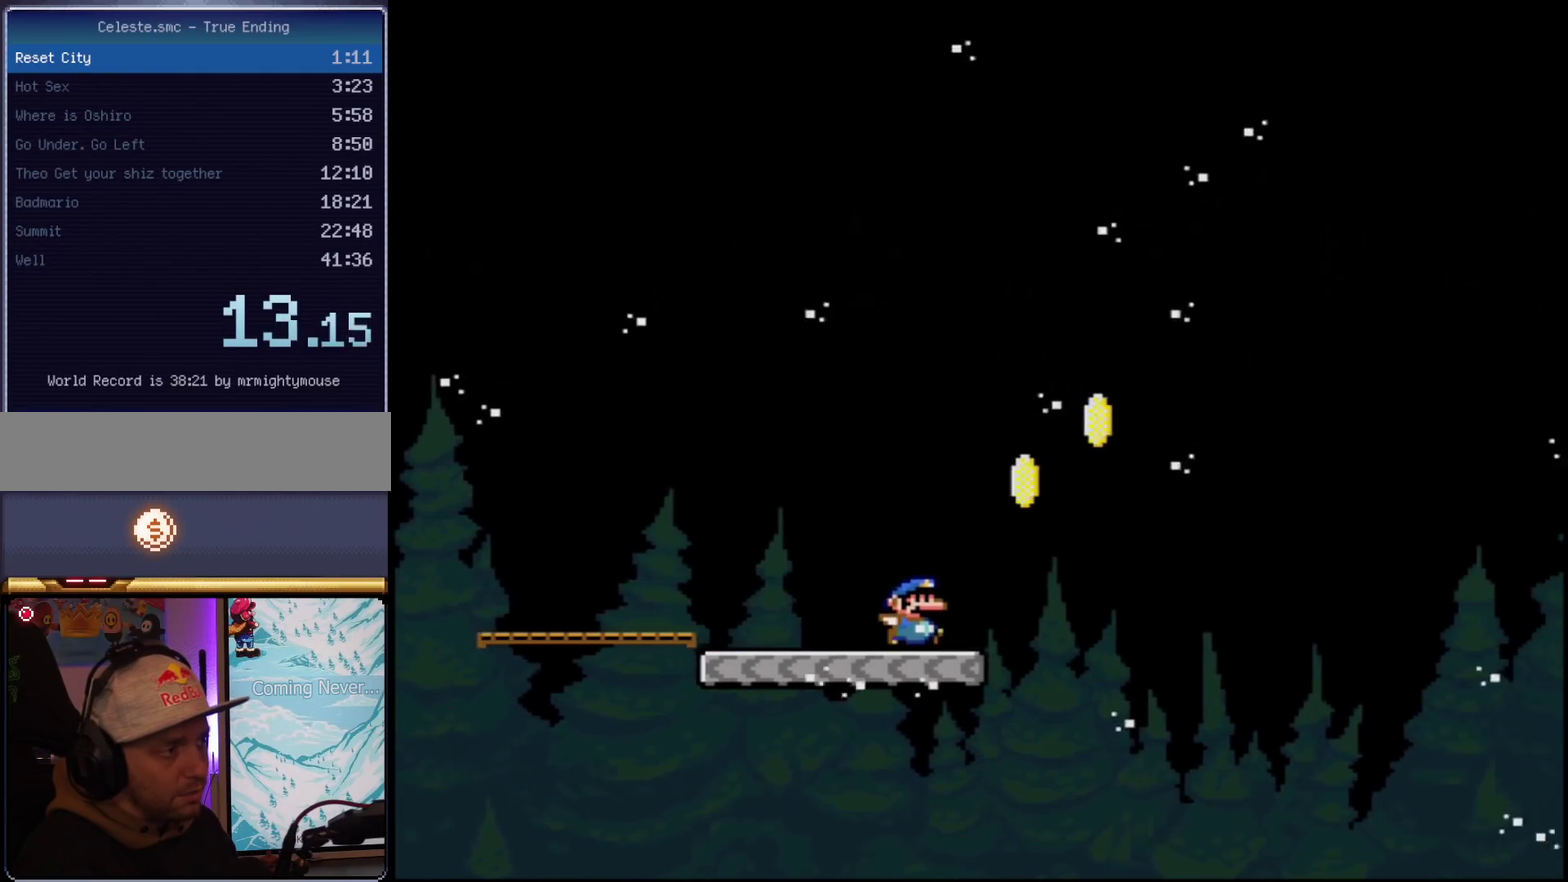
{"buttons": ["B", "Y", "DPAD_RIGHT"], "events": [[50, "B", "down"]]}
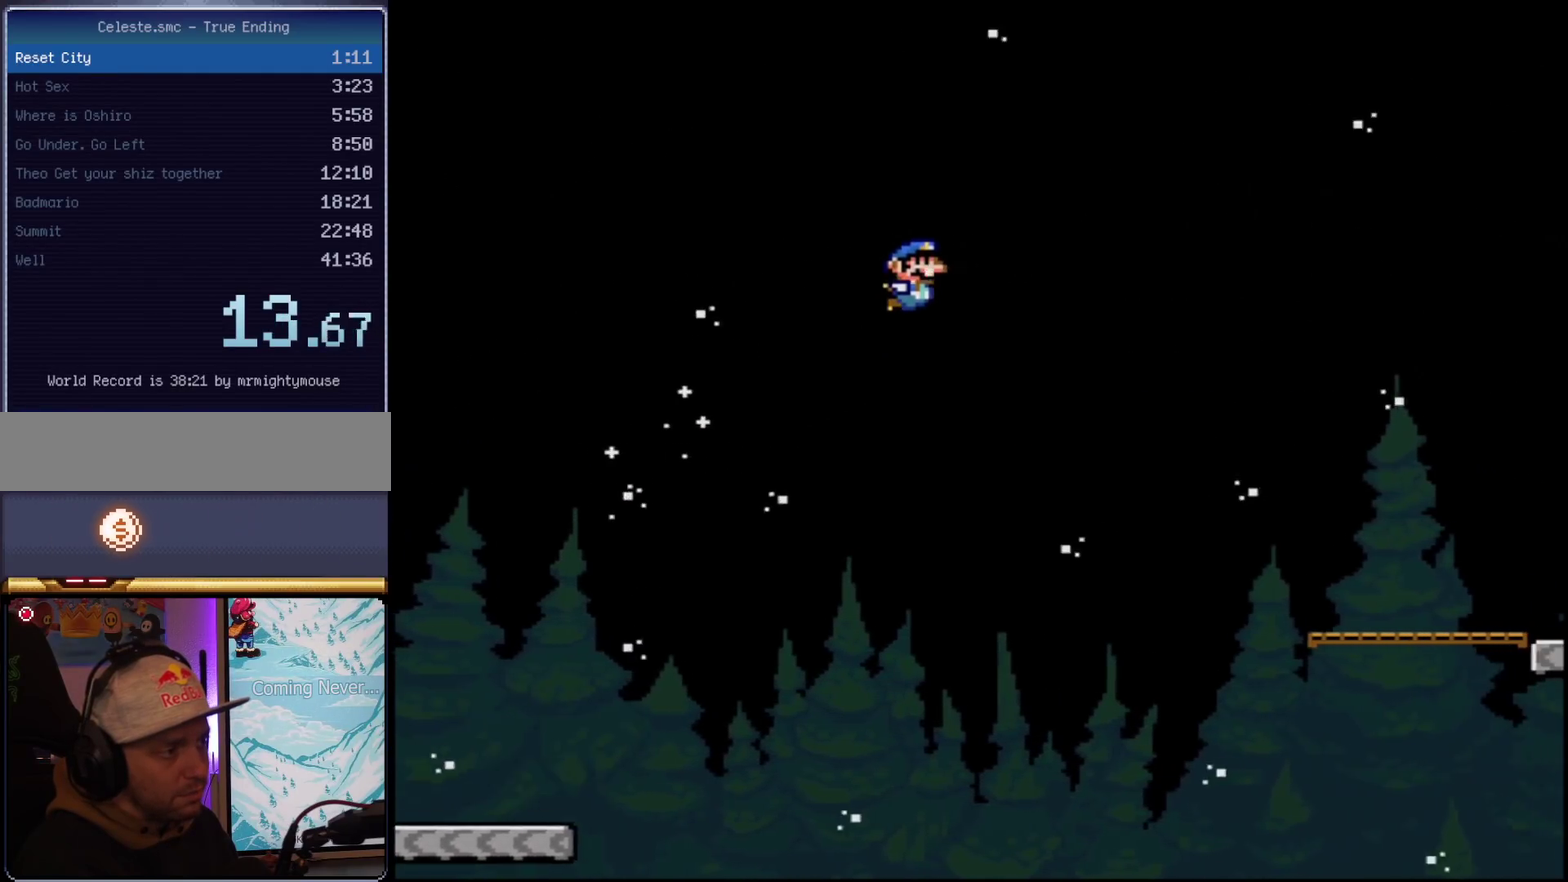
{"buttons": ["Y", "DPAD_RIGHT"], "events": [[301, "B", "up"]]}
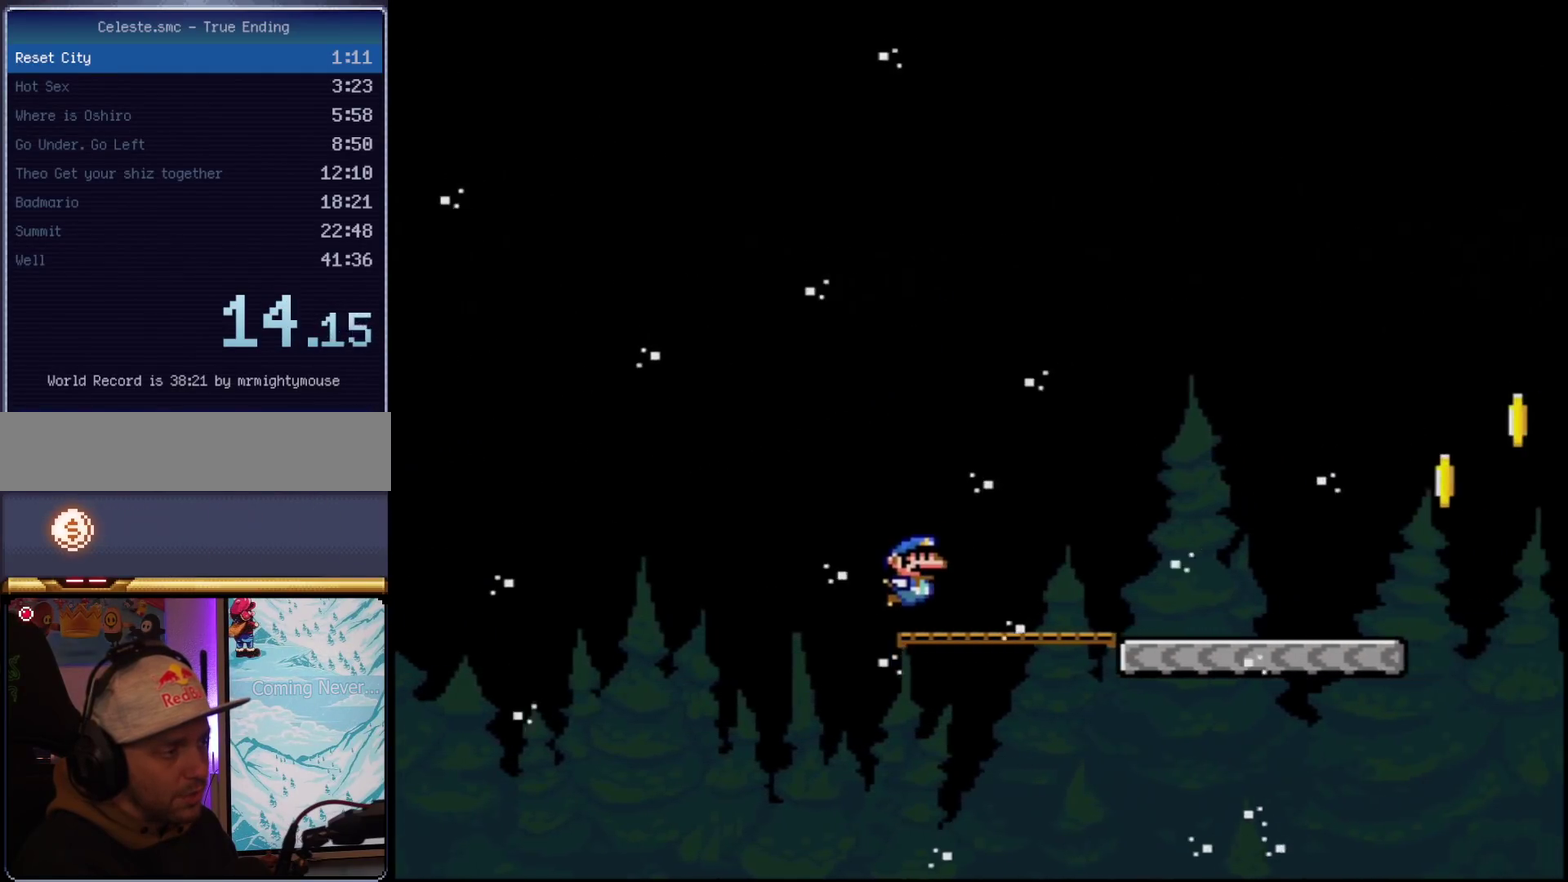
{"buttons": ["Y", "DPAD_RIGHT"], "events": []}
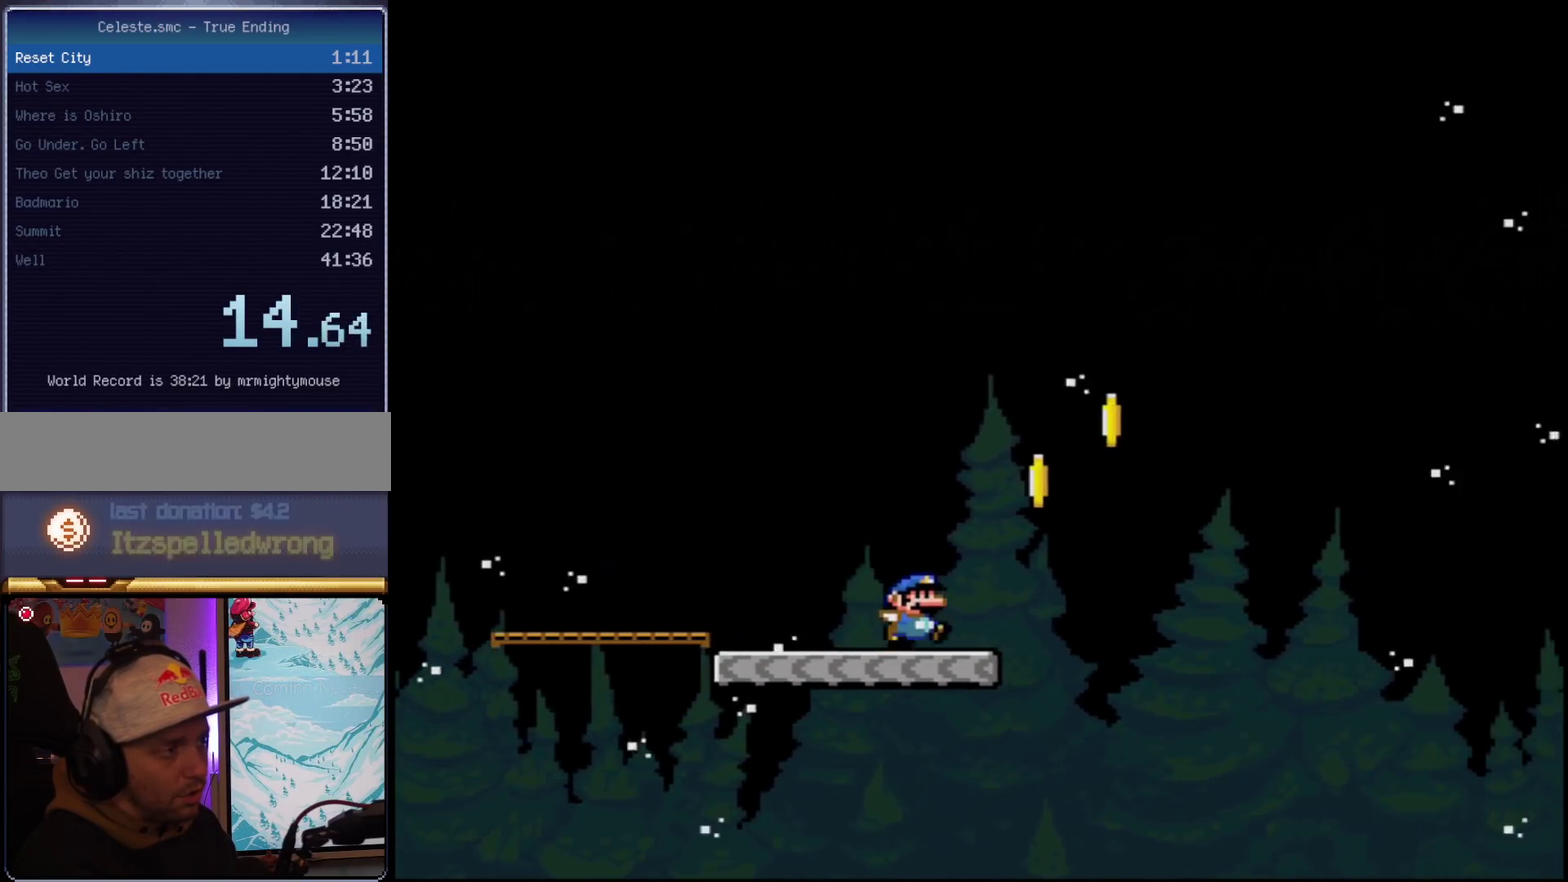
{"buttons": ["Y", "DPAD_RIGHT"], "events": [[67, "B", "down"], [384, "B", "up"]]}
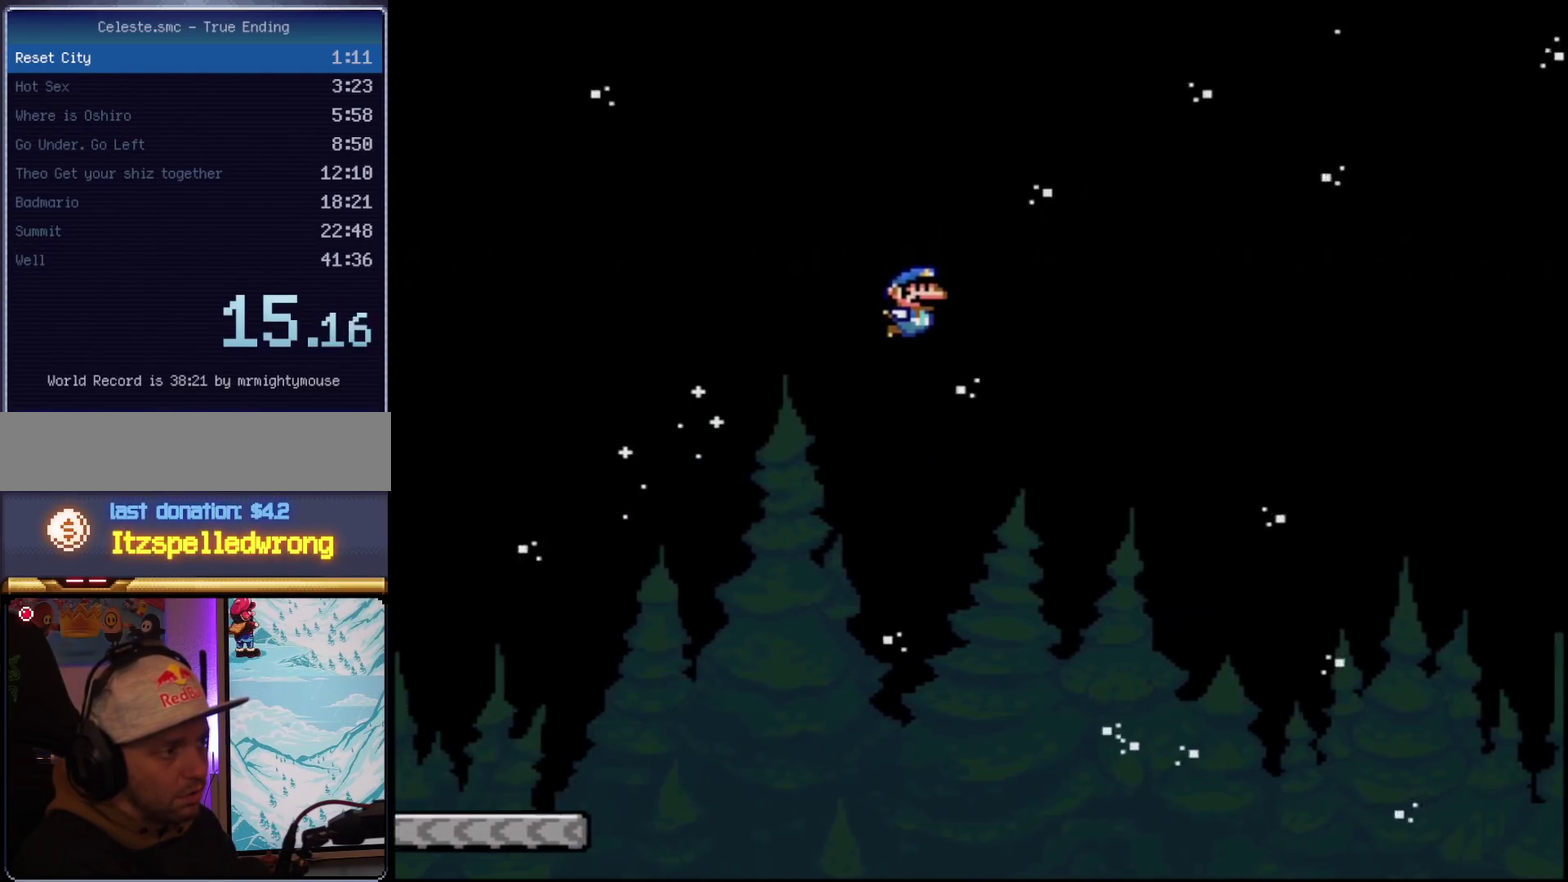
{"buttons": ["Y", "DPAD_RIGHT"], "events": []}
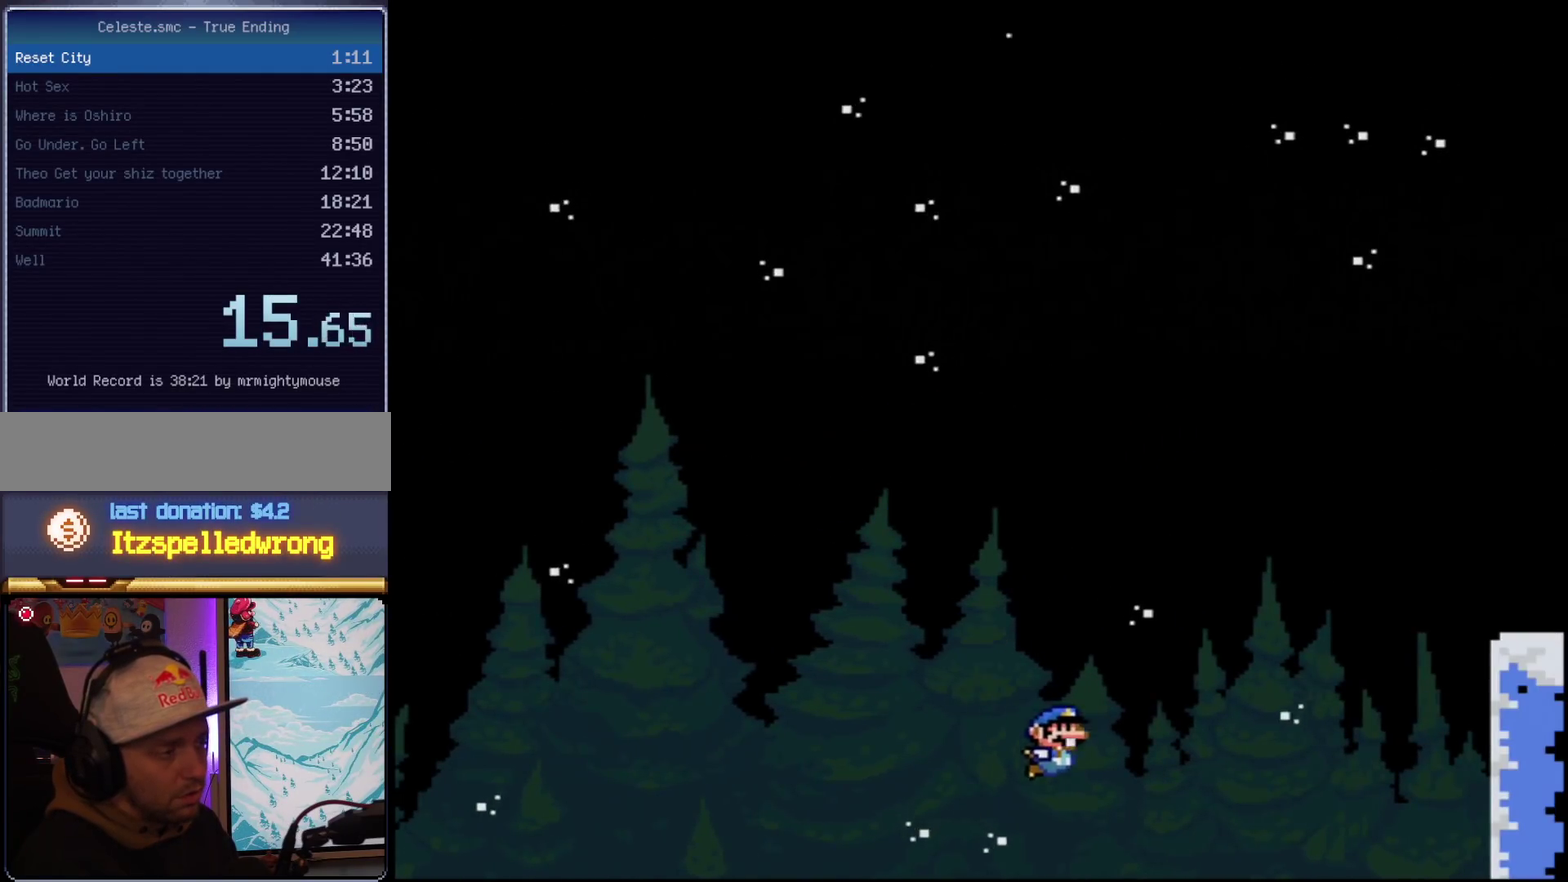
{"buttons": [], "events": [[384, "DPAD_RIGHT", "up"], [384, "Y", "up"]]}
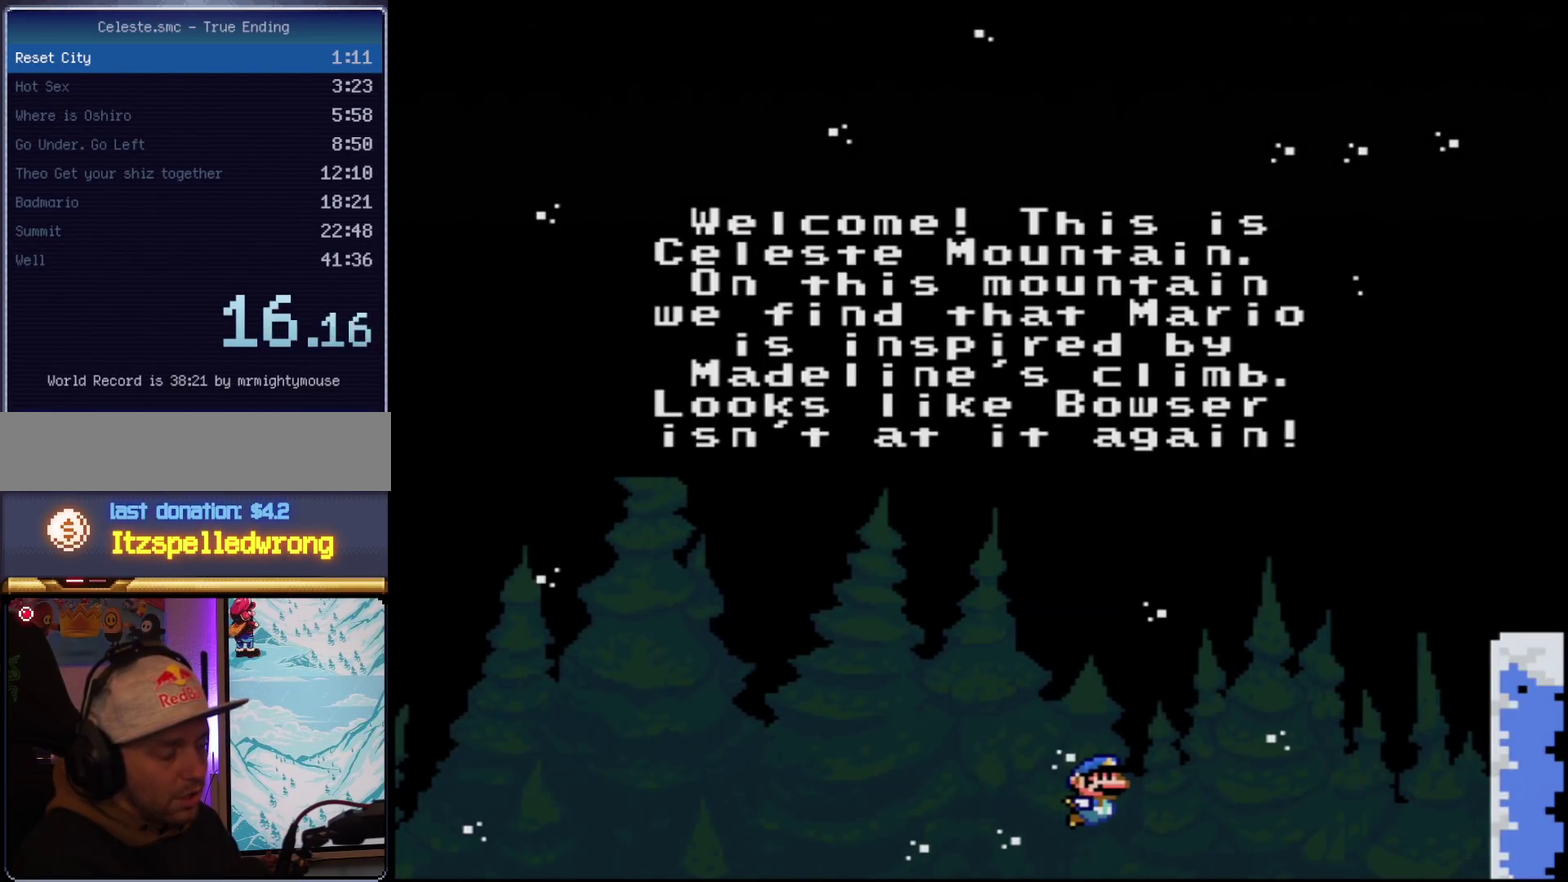
{"buttons": [], "events": [[50, "A", "down"], [133, "A", "up"]]}
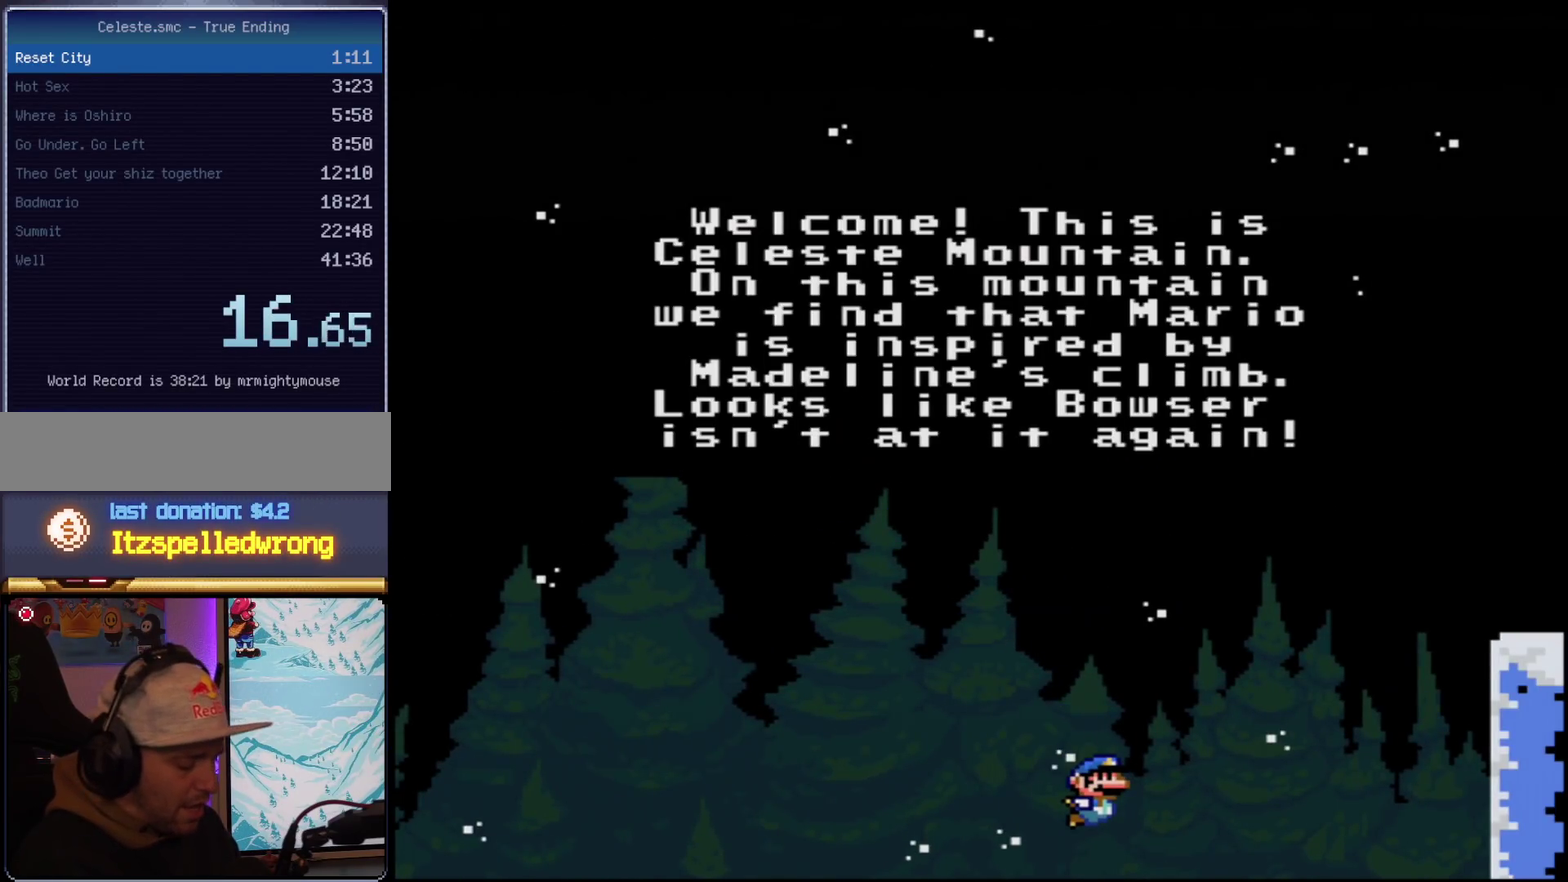
{"buttons": ["A"], "events": [[17, "A", "down"], [100, "A", "up"], [201, "A", "down"], [334, "A", "up"], [417, "A", "down"]]}
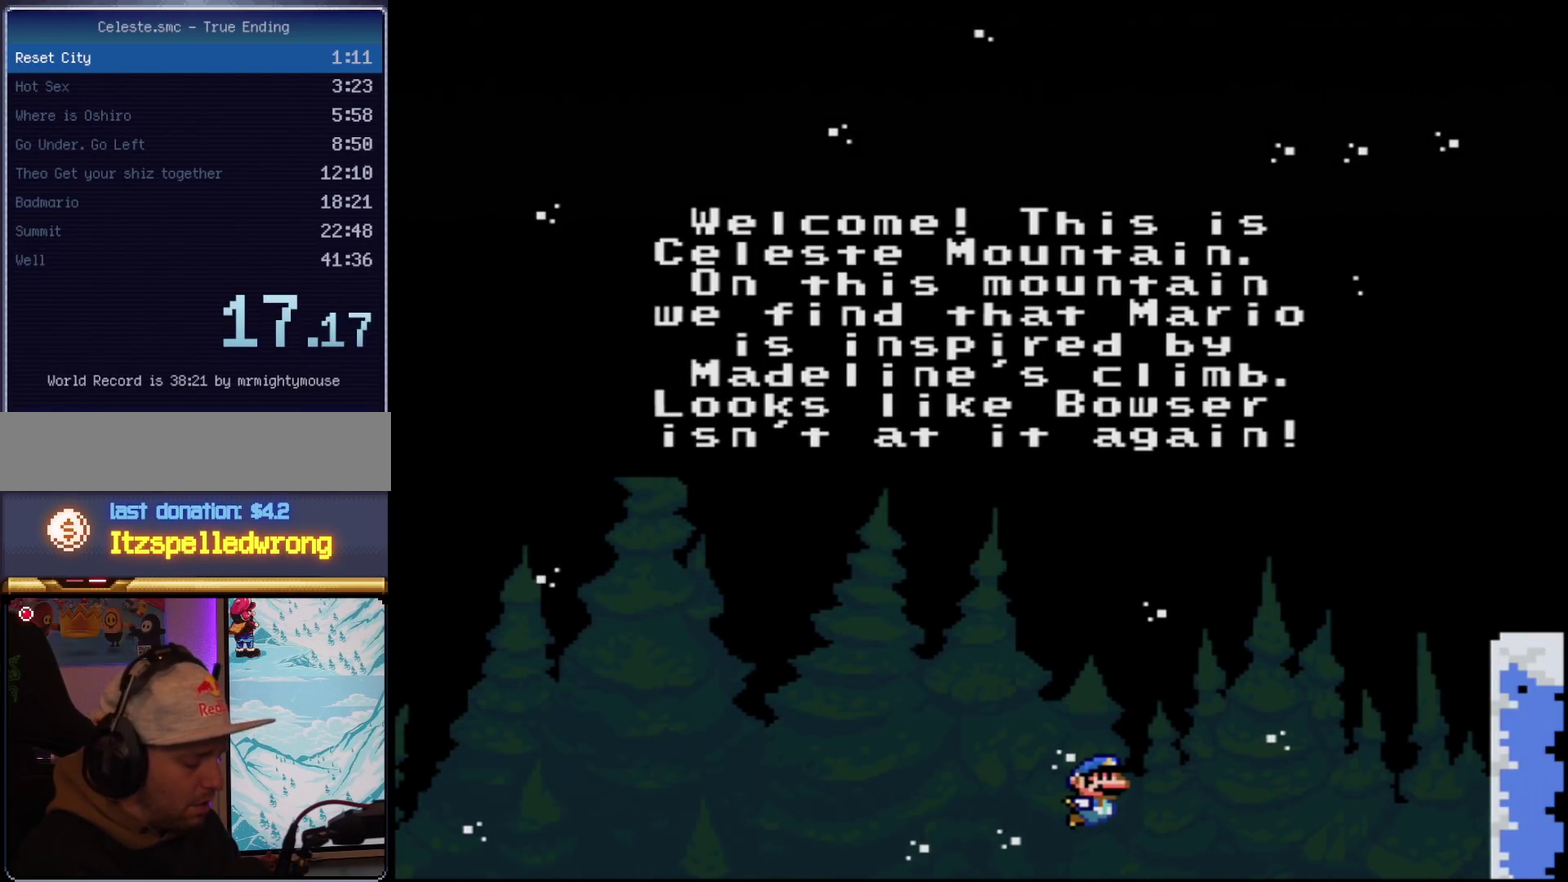
{"buttons": [], "events": [[50, "A", "up"], [350, "A", "down"], [450, "A", "up"]]}
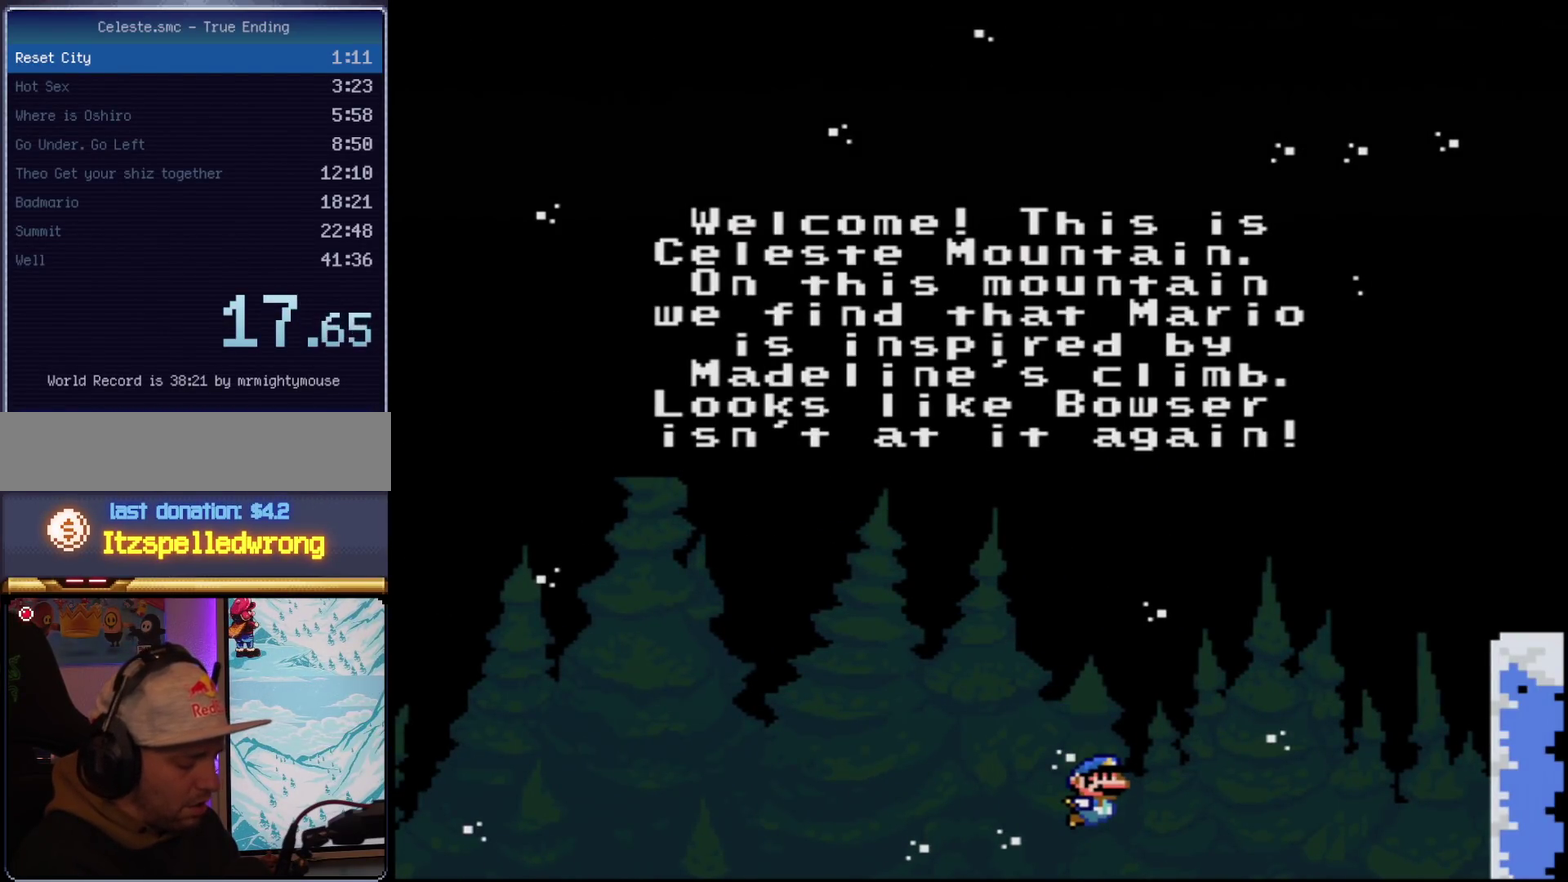
{"buttons": ["A"], "events": [[67, "A", "down"], [134, "A", "up"], [267, "A", "down"], [351, "A", "up"], [451, "A", "down"]]}
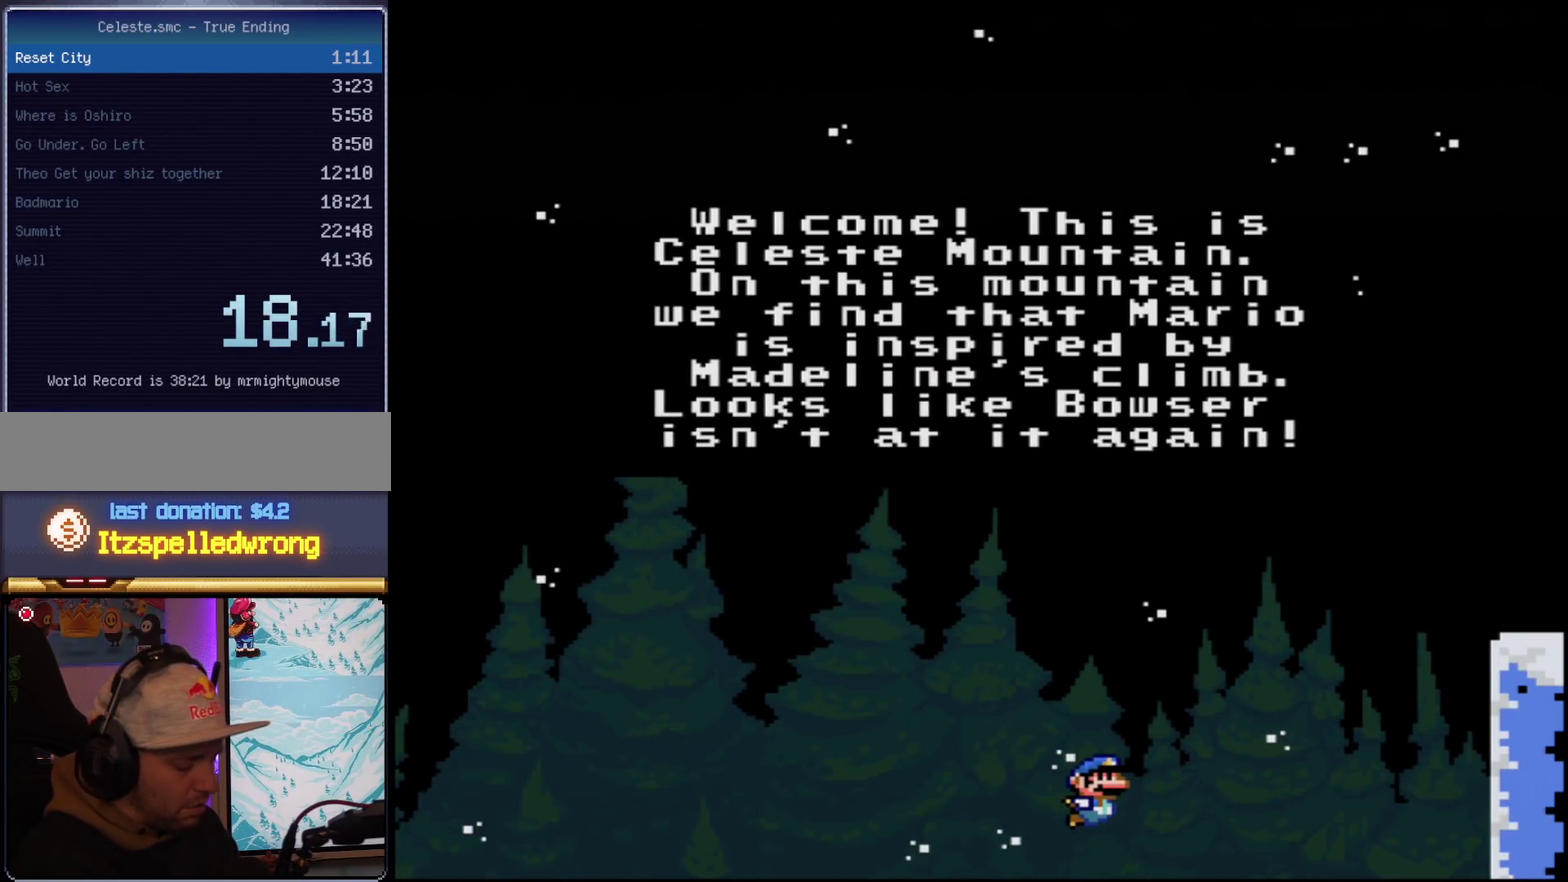
{"buttons": [], "events": [[67, "A", "up"], [117, "A", "down"], [250, "A", "up"], [317, "A", "down"], [434, "A", "up"]]}
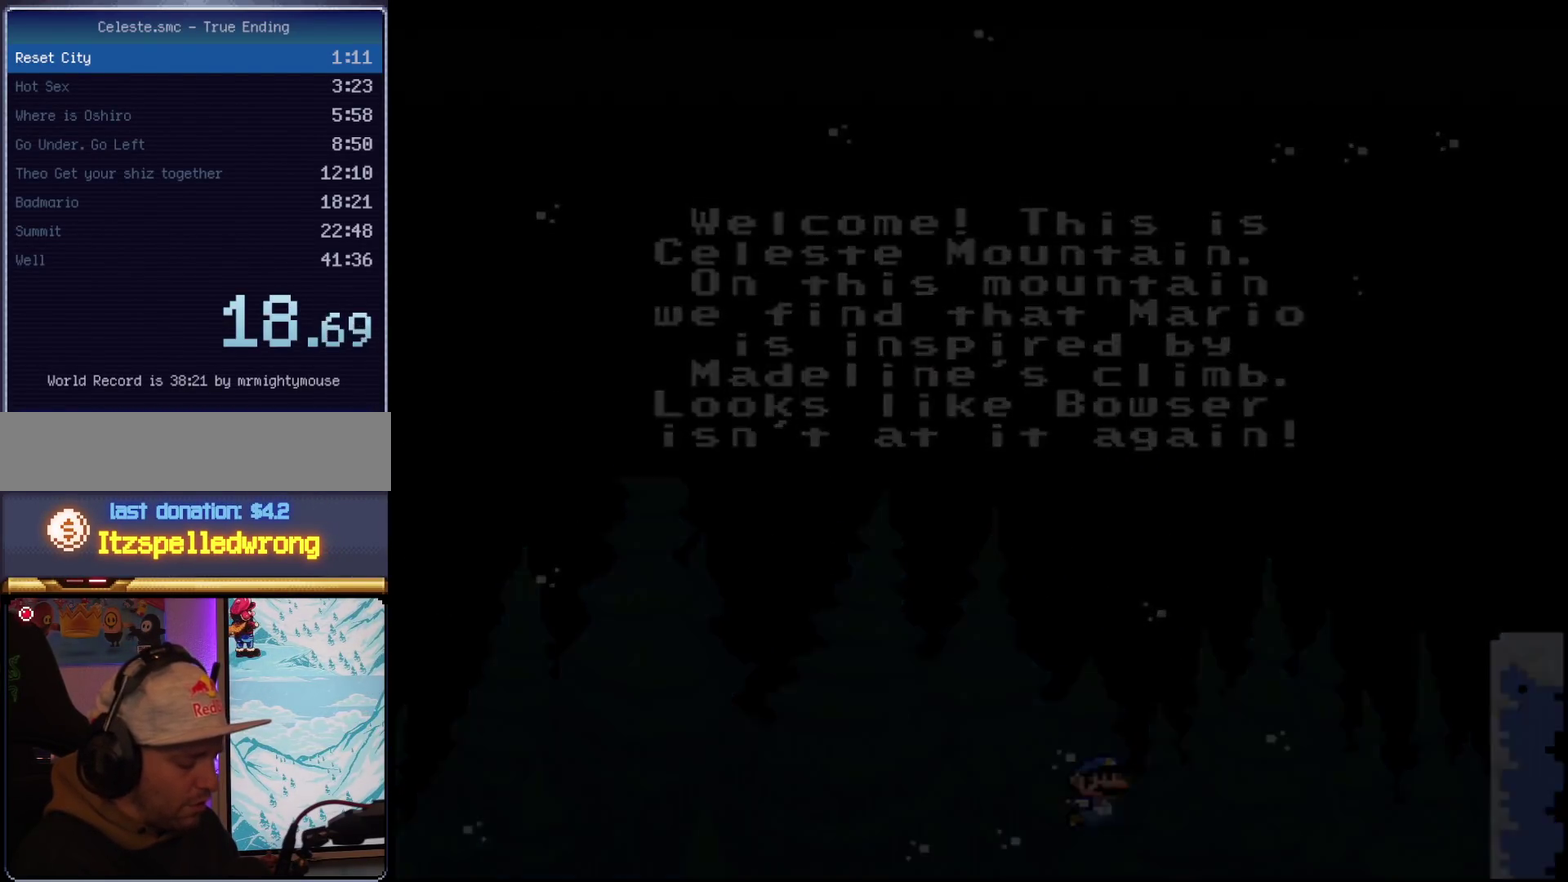
{"buttons": ["A"], "events": [[34, "A", "down"]]}
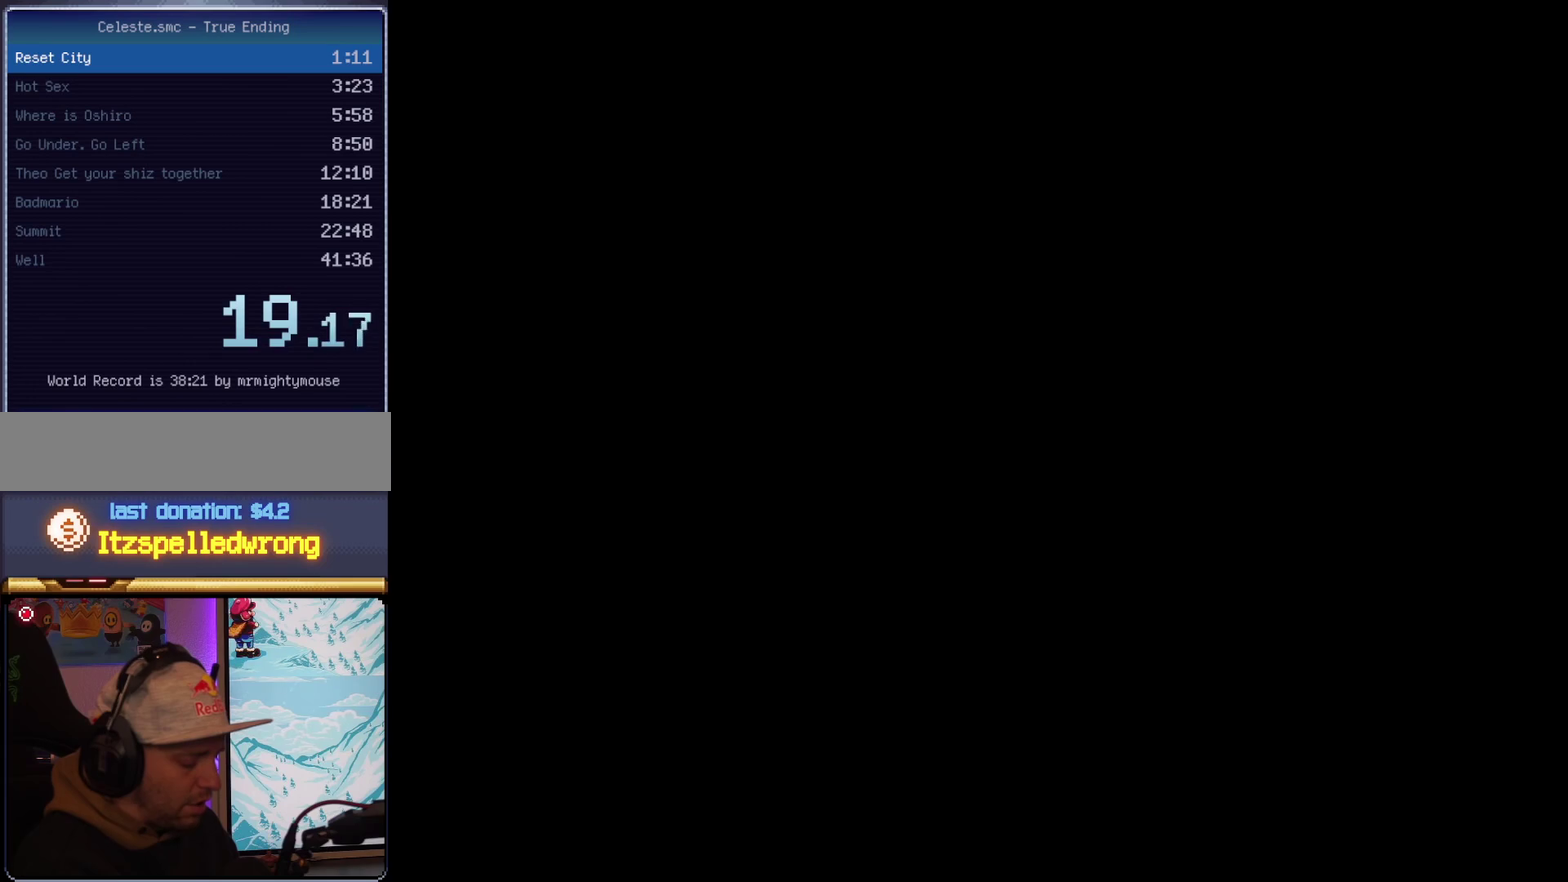
{"buttons": ["A"], "events": []}
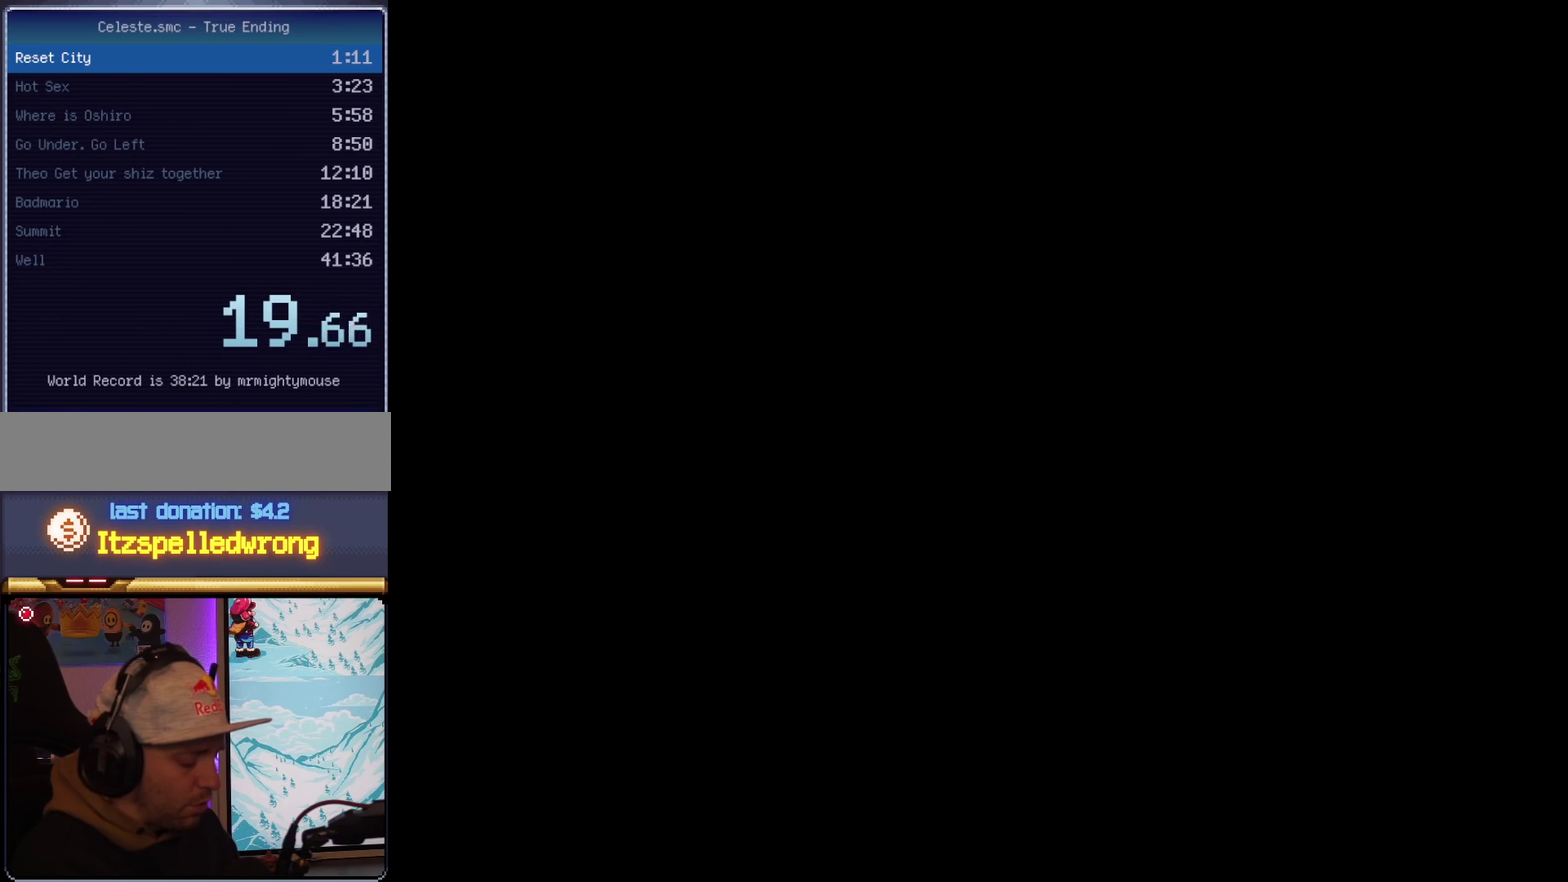
{"buttons": [], "events": [[184, "A", "up"]]}
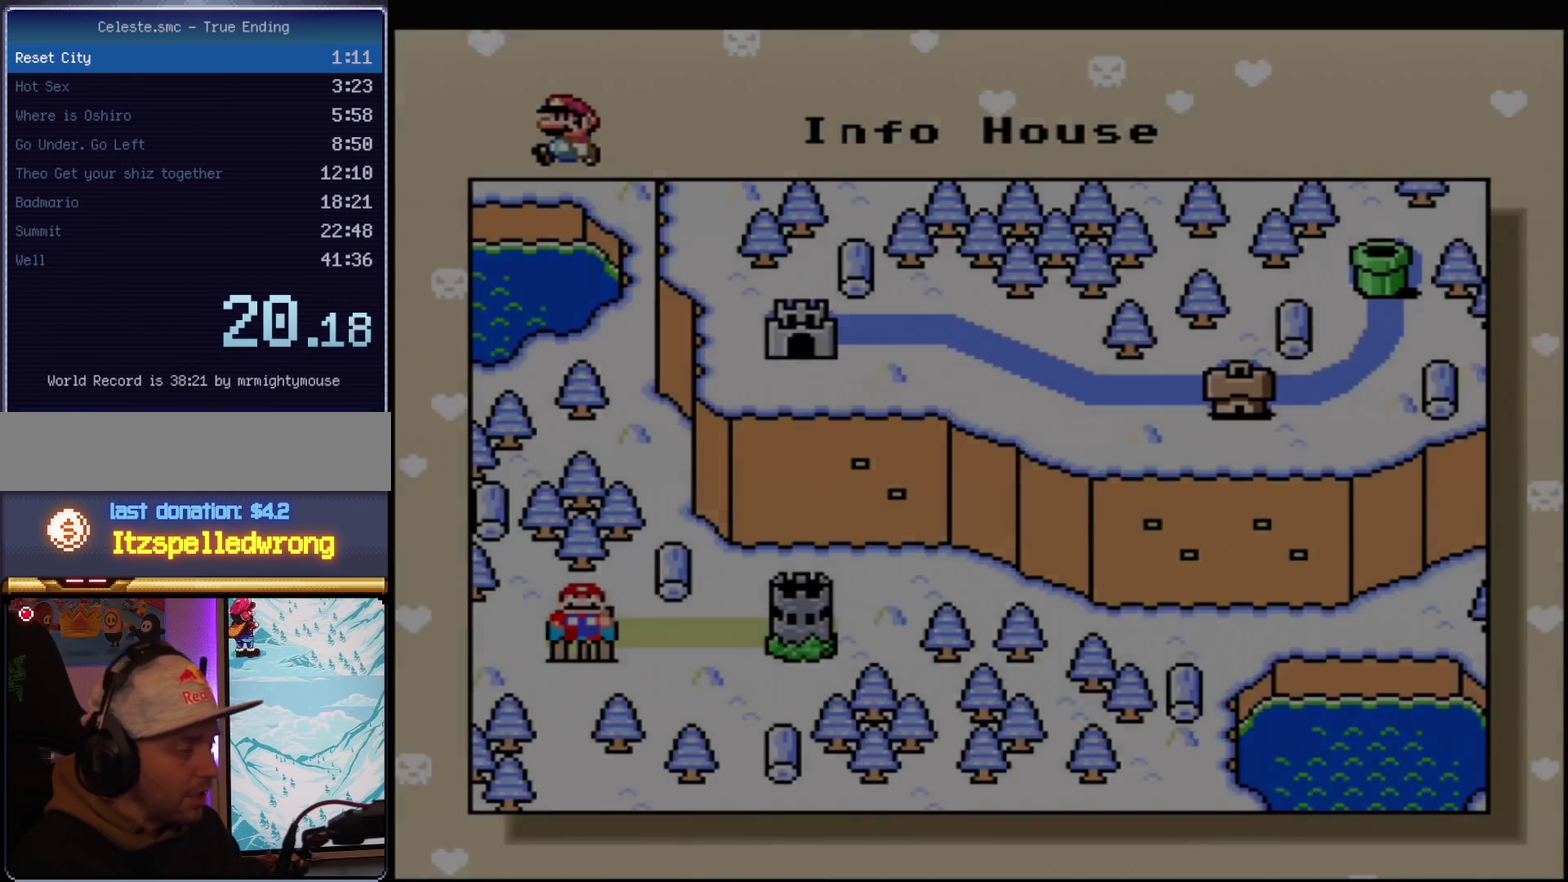
{"buttons": [], "events": [[117, "DPAD_RIGHT", "down"], [300, "DPAD_RIGHT", "up"], [367, "DPAD_RIGHT", "down"], [500, "DPAD_RIGHT", "up"]]}
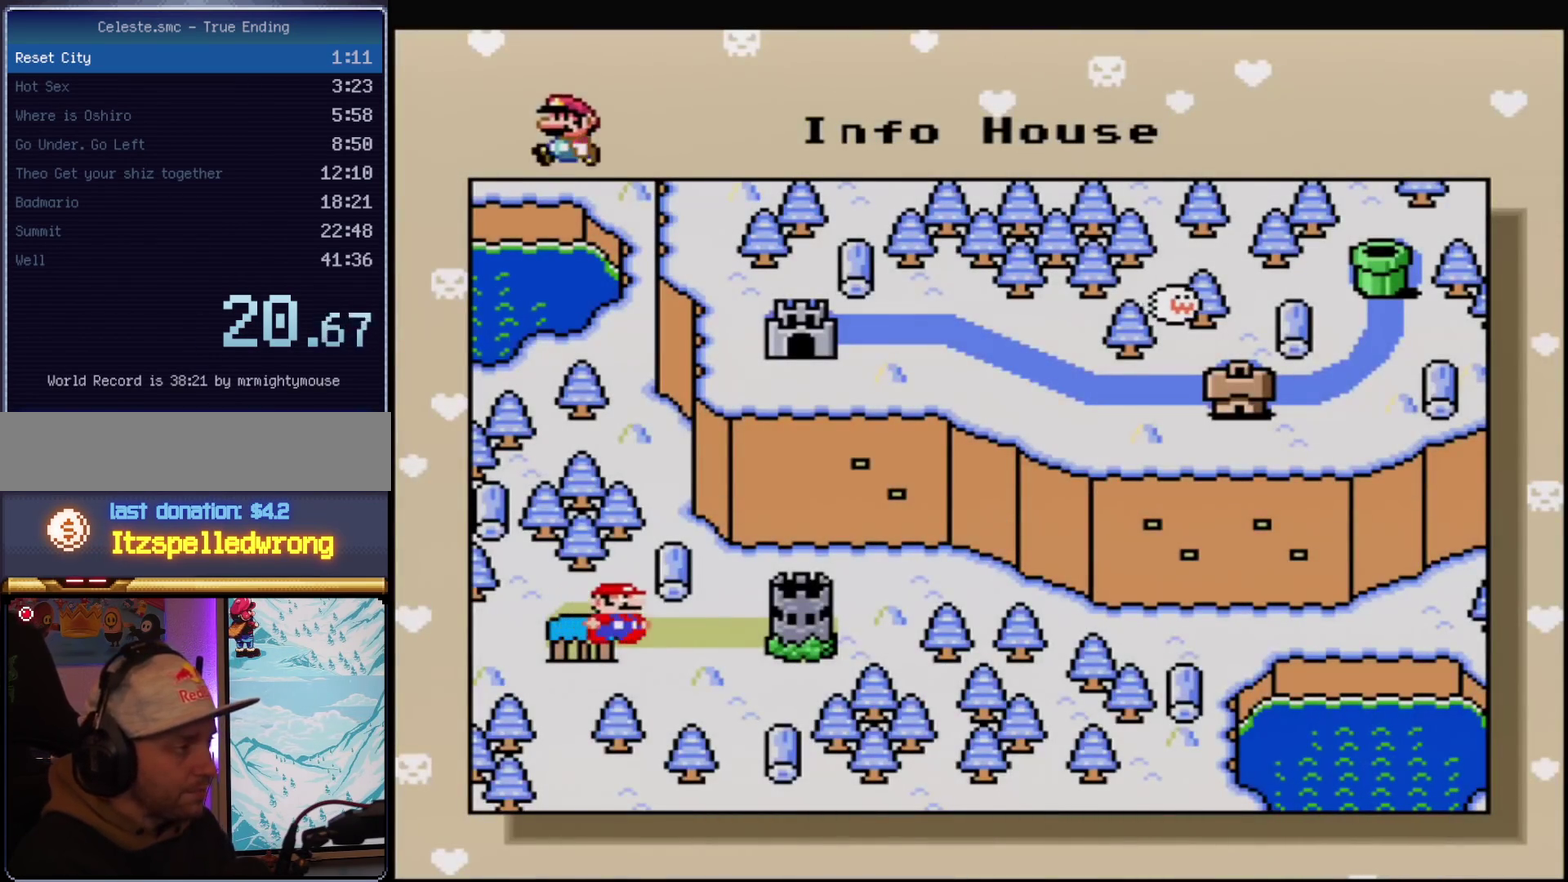
{"buttons": ["A"], "events": [[50, "DPAD_RIGHT", "down"], [184, "DPAD_RIGHT", "up"], [217, "A", "down"], [334, "A", "up"], [434, "A", "down"]]}
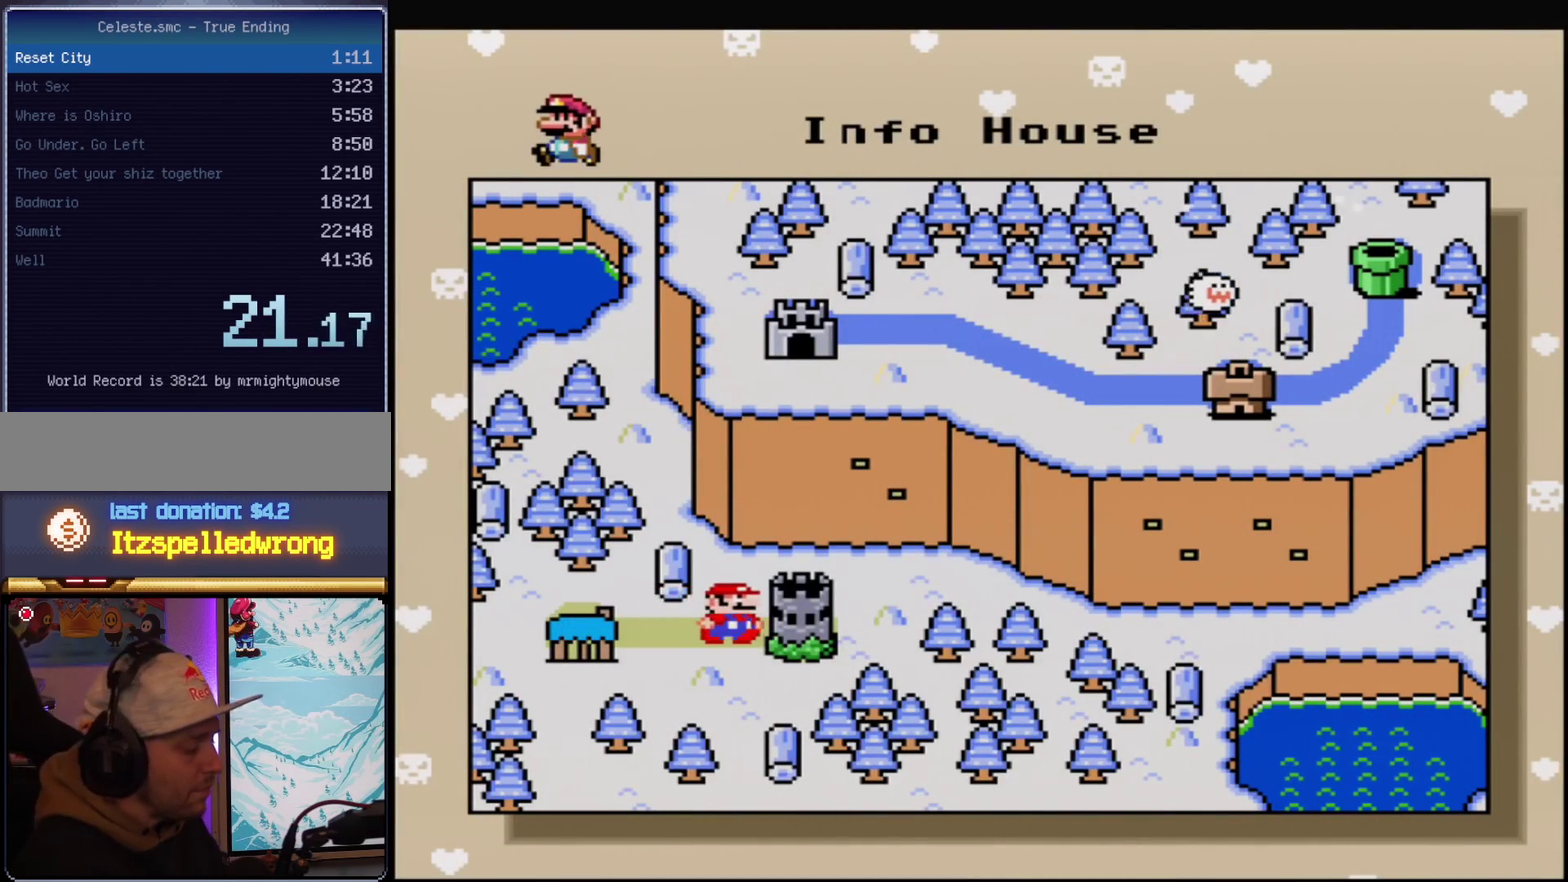
{"buttons": [], "events": [[33, "A", "up"], [150, "A", "down"], [250, "A", "up"], [367, "A", "down"], [467, "A", "up"]]}
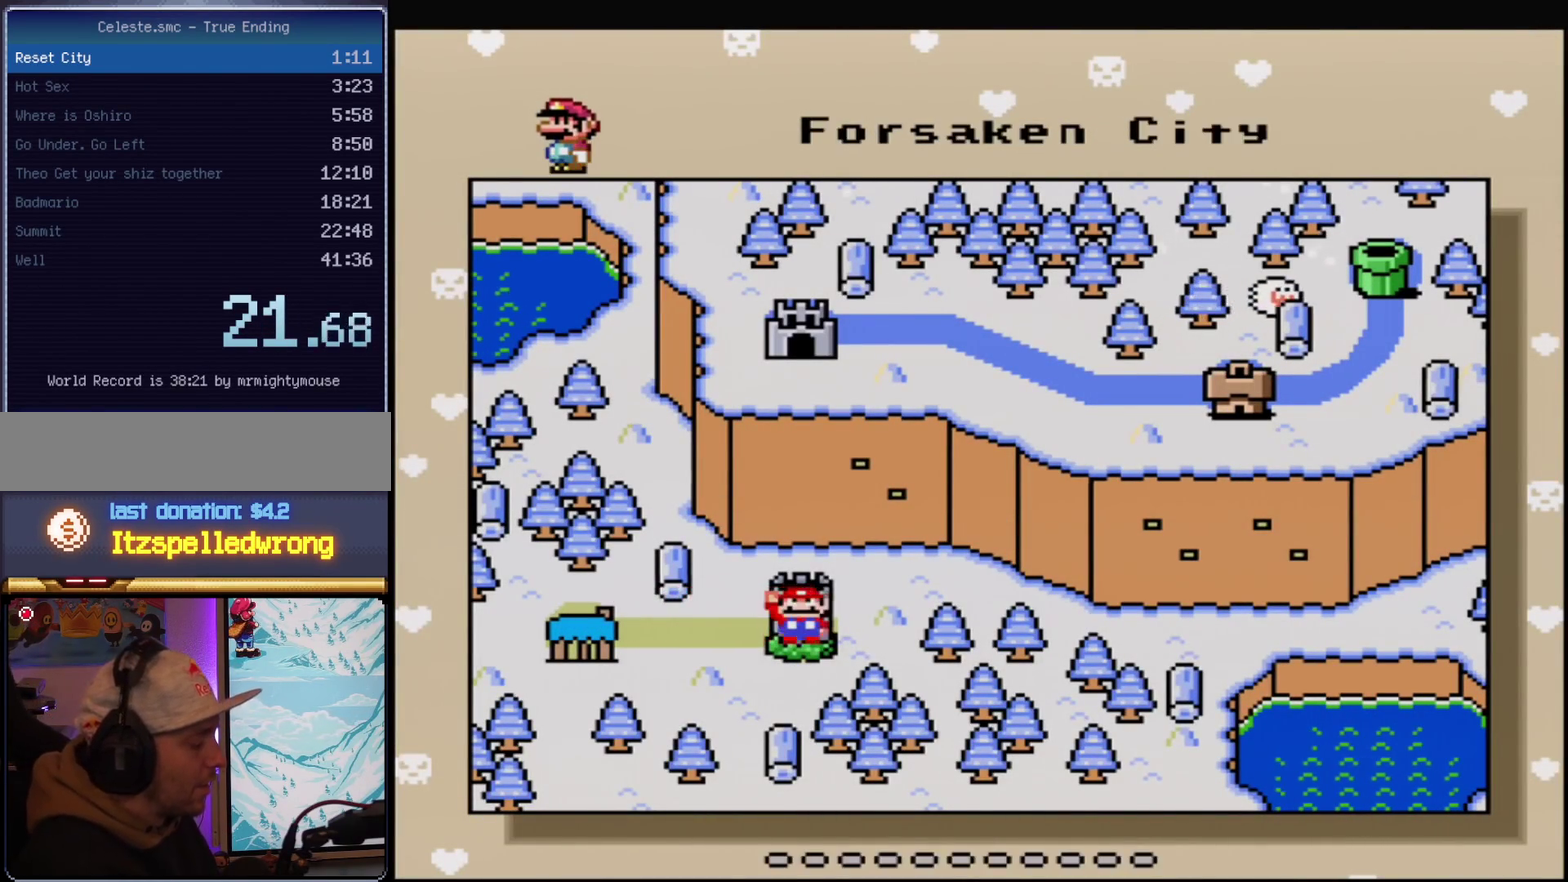
{"buttons": [], "events": [[34, "A", "down"], [151, "A", "up"], [251, "A", "down"], [334, "A", "up"]]}
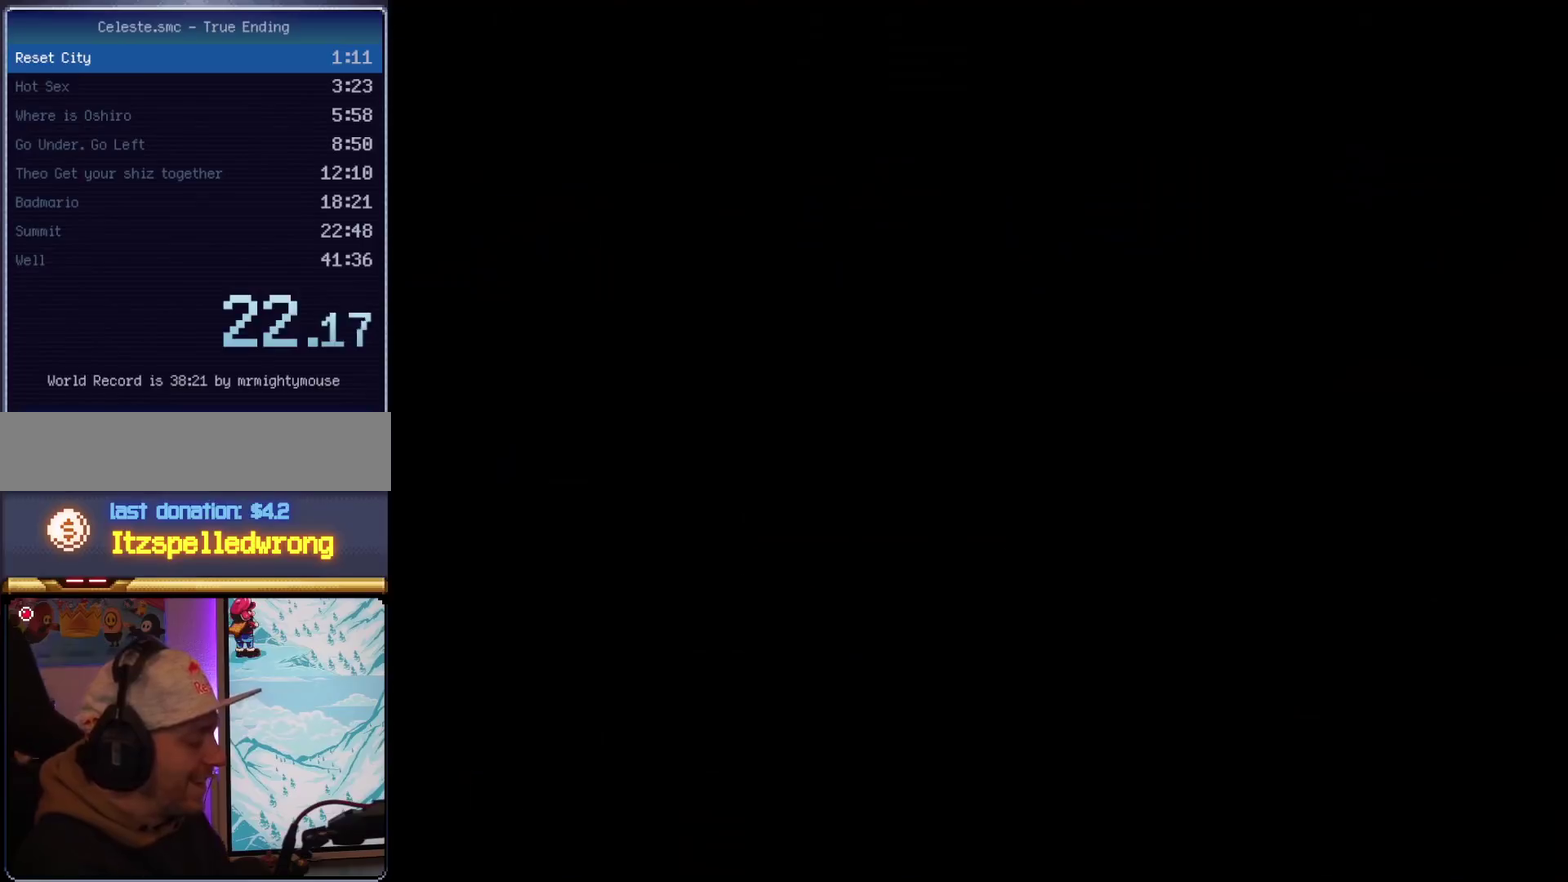
{"buttons": [], "events": []}
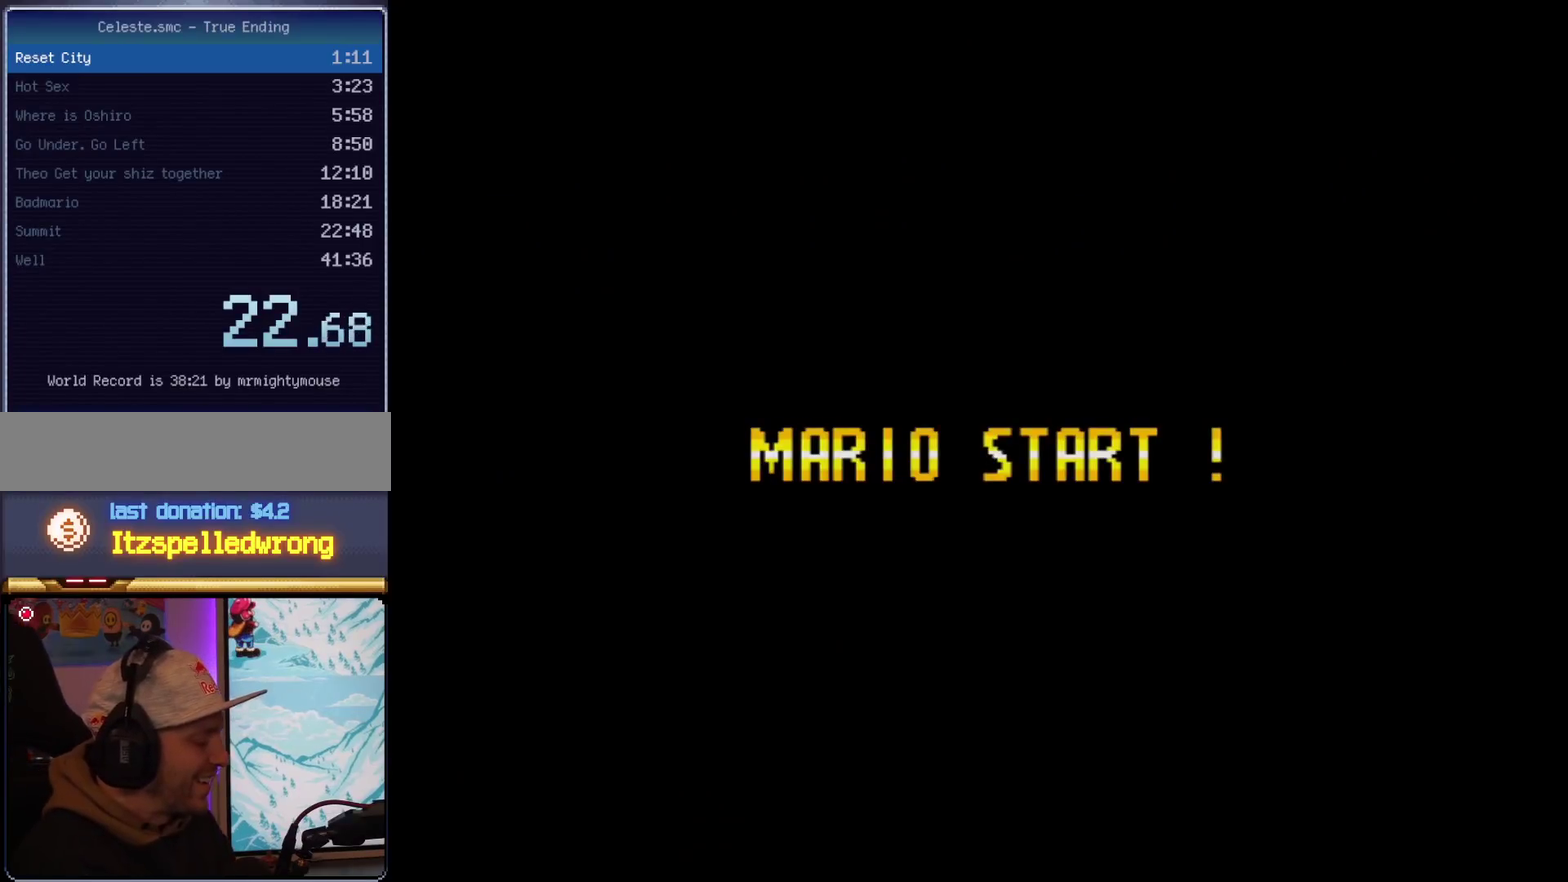
{"buttons": [], "events": []}
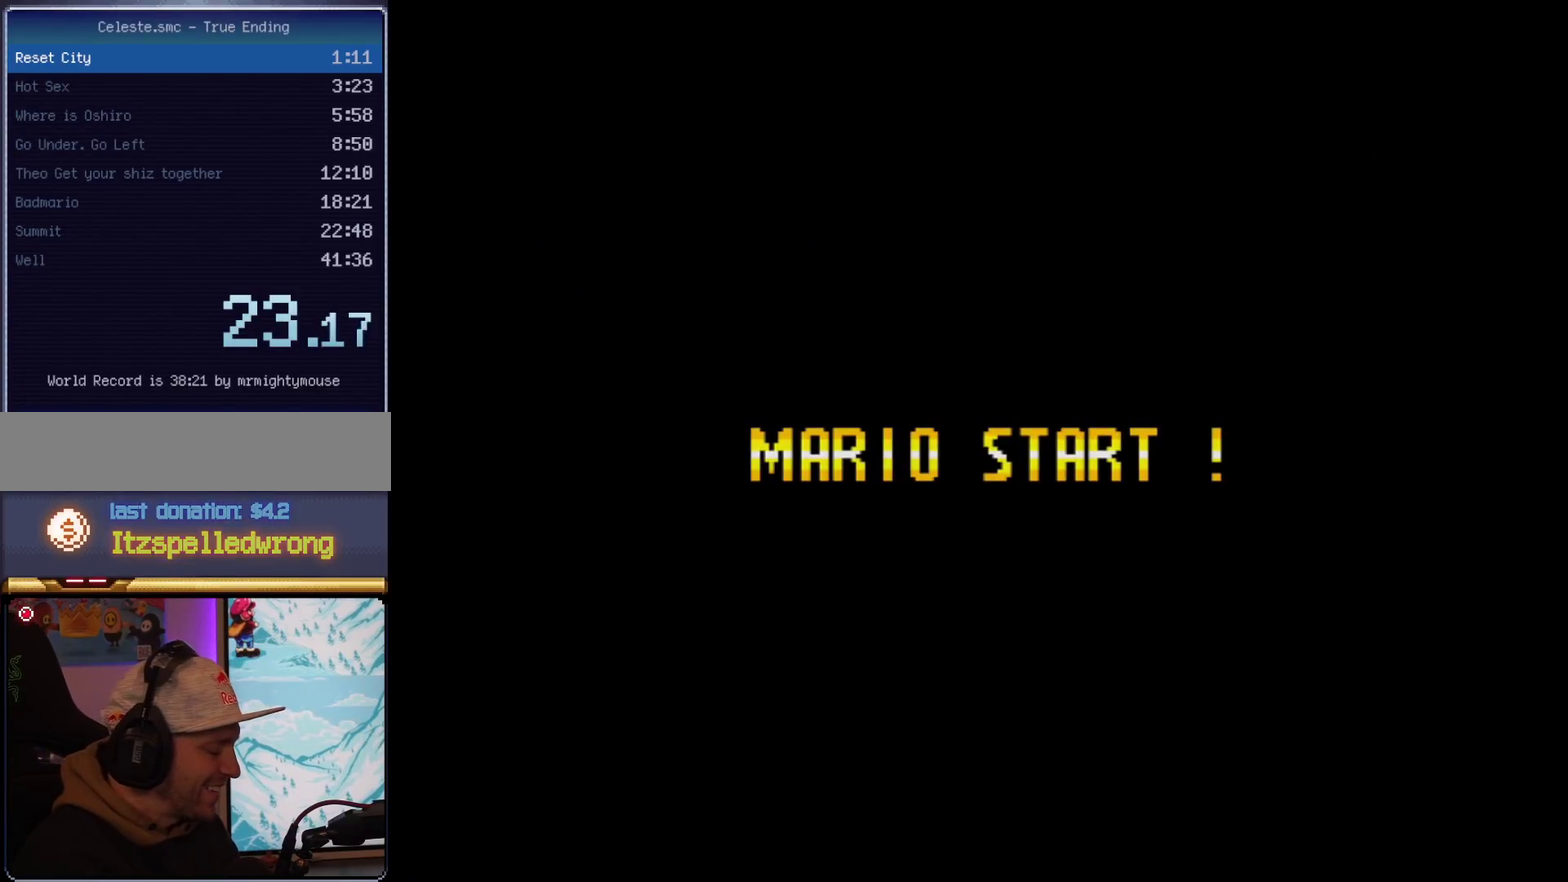
{"buttons": [], "events": []}
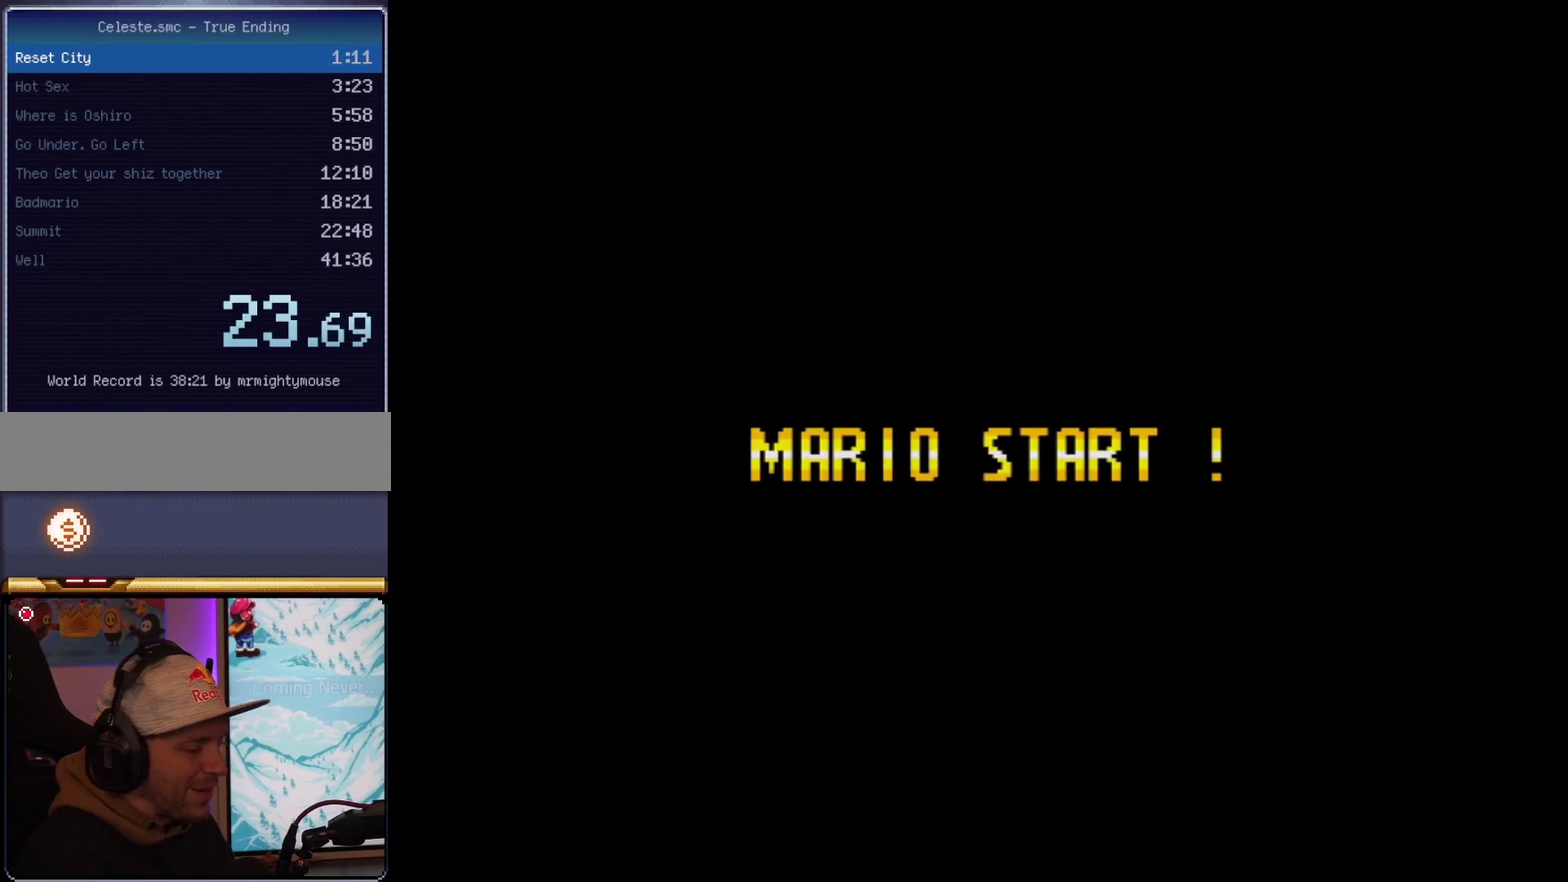
{"buttons": [], "events": []}
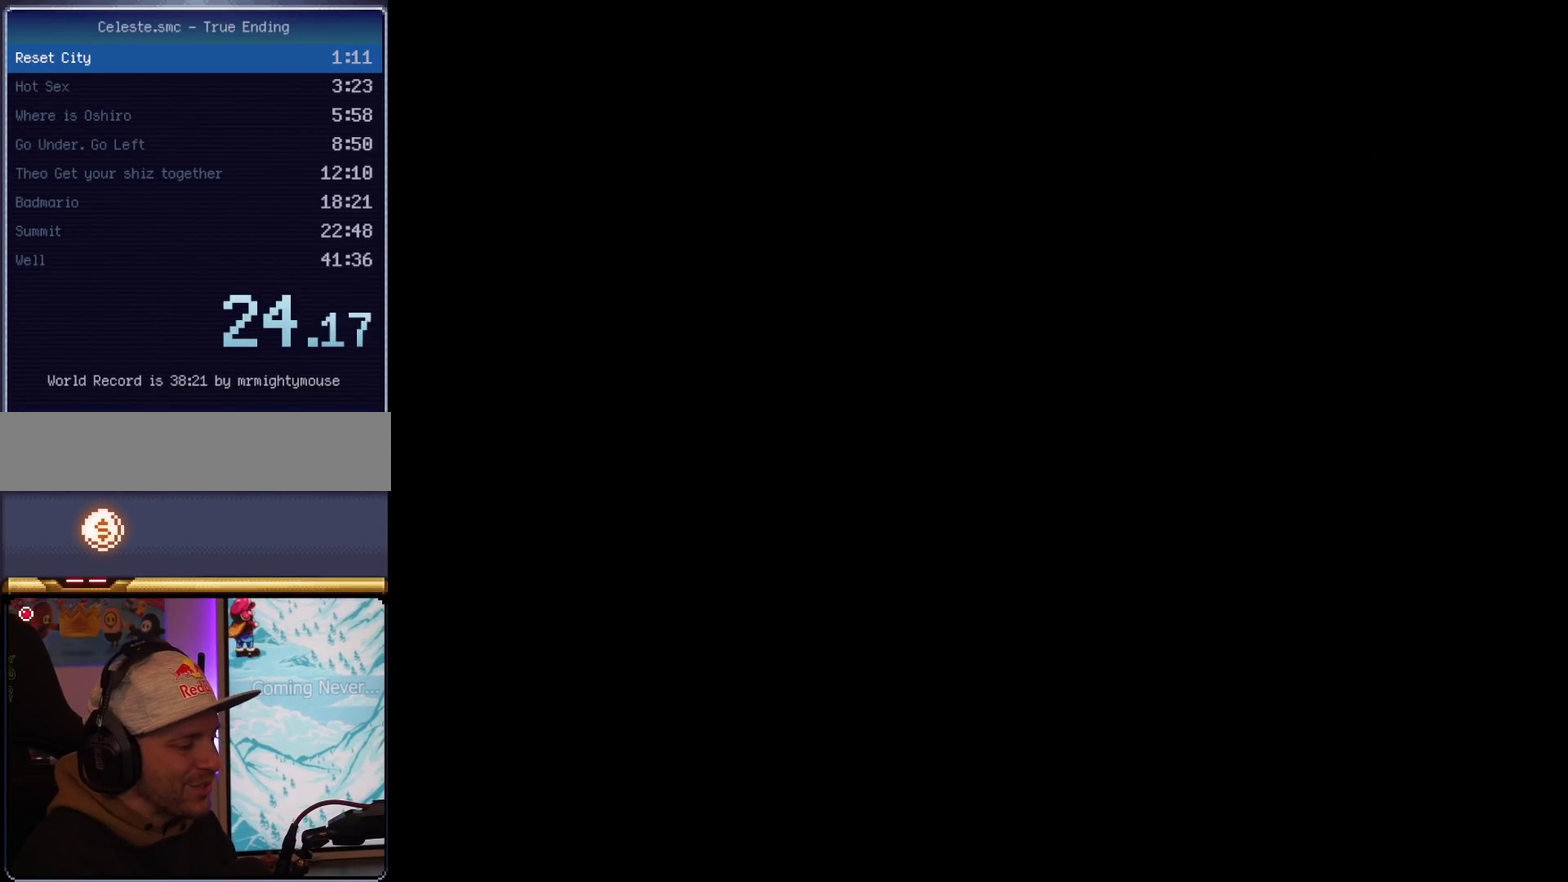
{"buttons": [], "events": []}